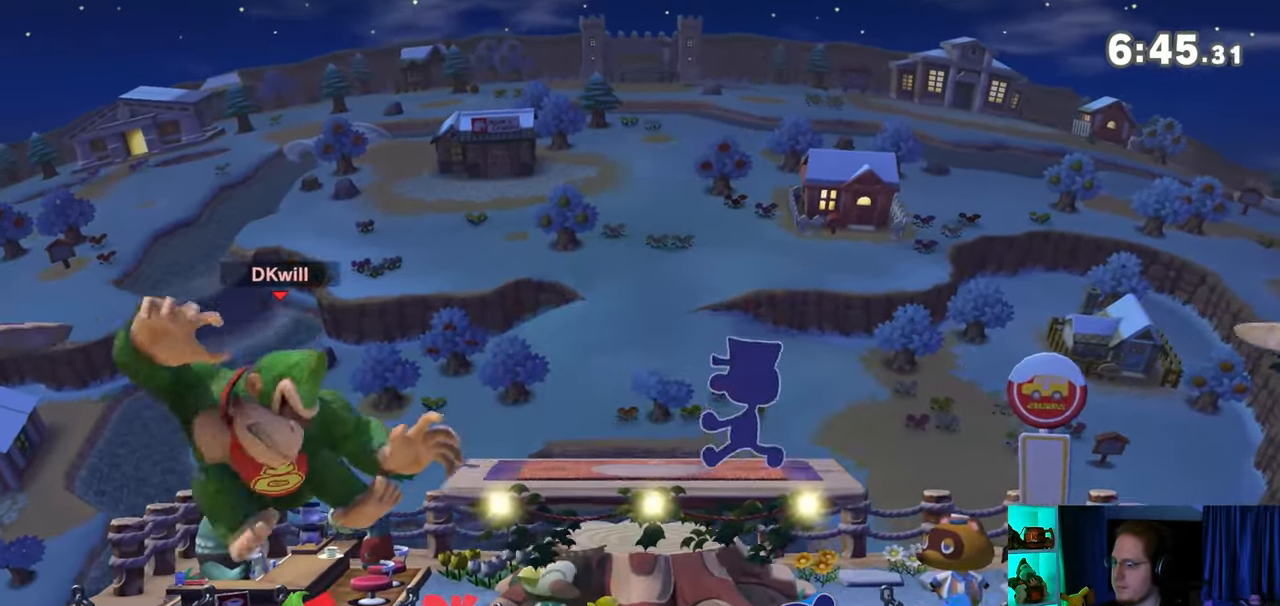
Gameplay with a controller (Nintendo layout); each line is a JSON object with the inputs held at the frame after it. "events" lists button and stick changes between this image and that frame as [ms after this image, input, new state], when the widget could be followed in between. Not read: L3 R3.
{"buttons": [], "left_stick": "right", "right_stick": "center", "events": [[200, "left_stick", "right"], [417, "left_stick", "center"], [500, "left_stick", "right"]]}
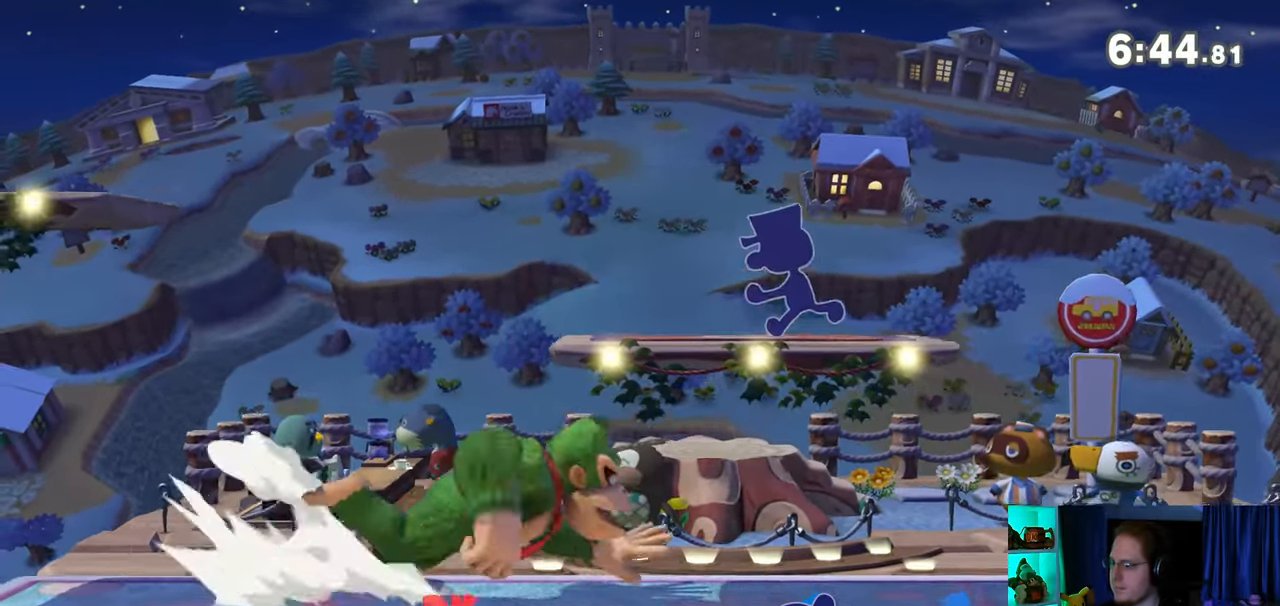
{"buttons": [], "left_stick": "up", "right_stick": "center", "events": [[133, "left_stick", "up"], [200, "A", "down"], [233, "A", "up"]]}
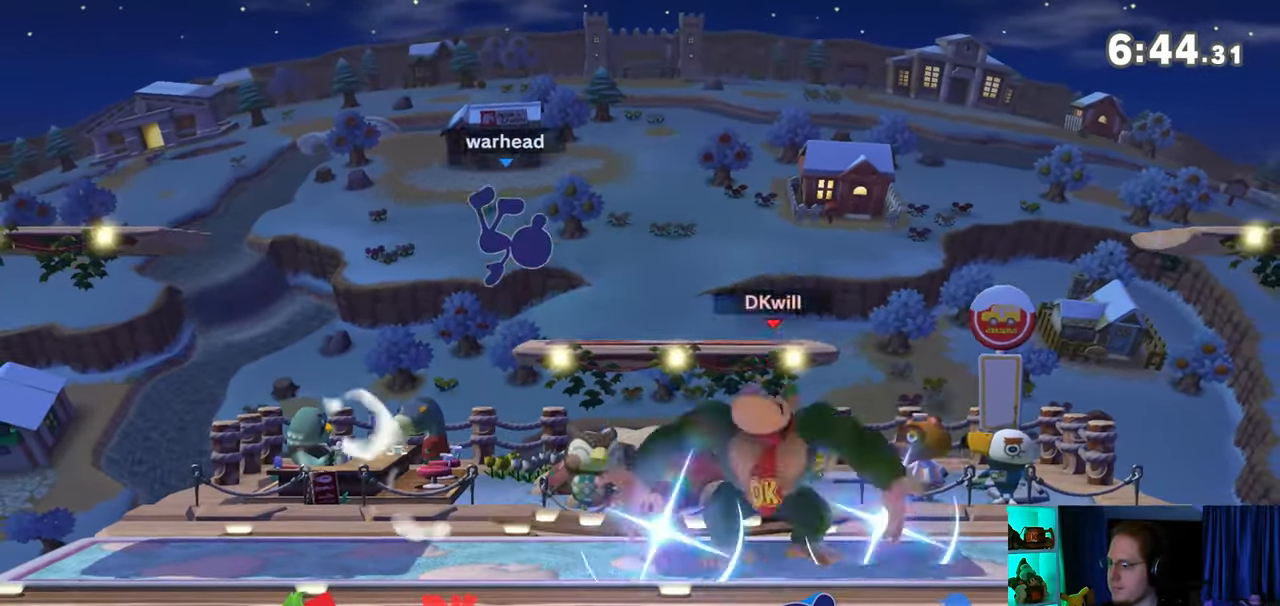
{"buttons": [], "left_stick": "center", "right_stick": "center", "events": [[250, "left_stick", "center"]]}
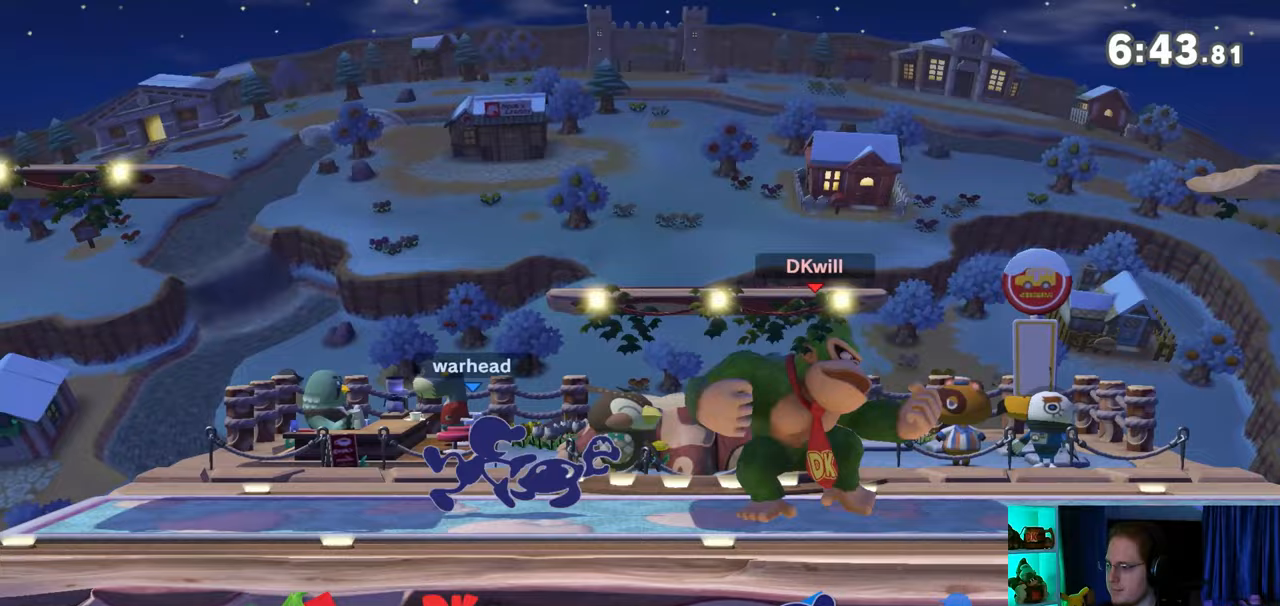
{"buttons": ["A"], "left_stick": "left", "right_stick": "center", "events": [[33, "left_stick", "right"], [133, "left_stick", "center"], [217, "left_stick", "right"], [283, "left_stick", "left"], [317, "A", "down"]]}
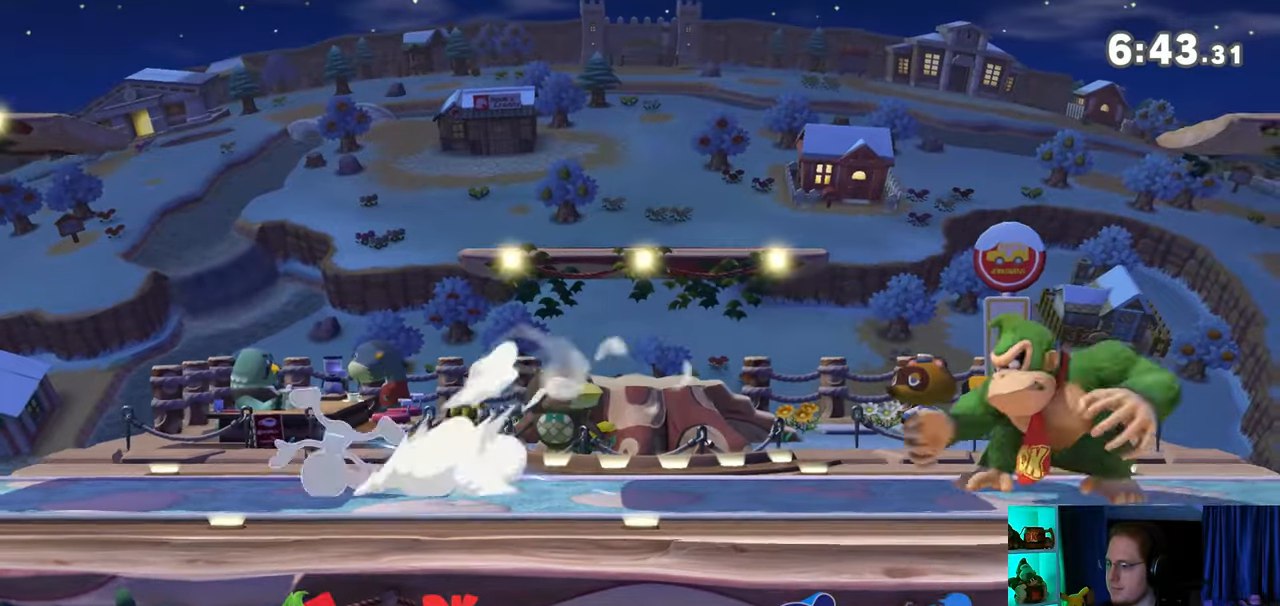
{"buttons": ["A"], "left_stick": "left", "right_stick": "center", "events": []}
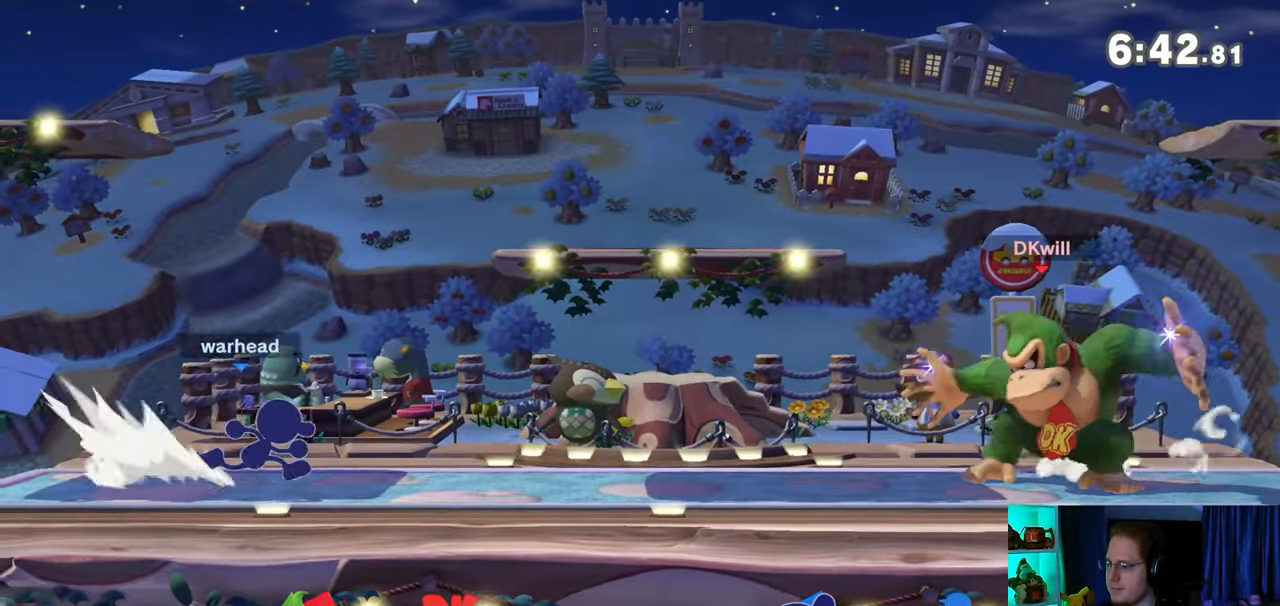
{"buttons": [], "left_stick": "left", "right_stick": "center", "events": [[467, "A", "up"]]}
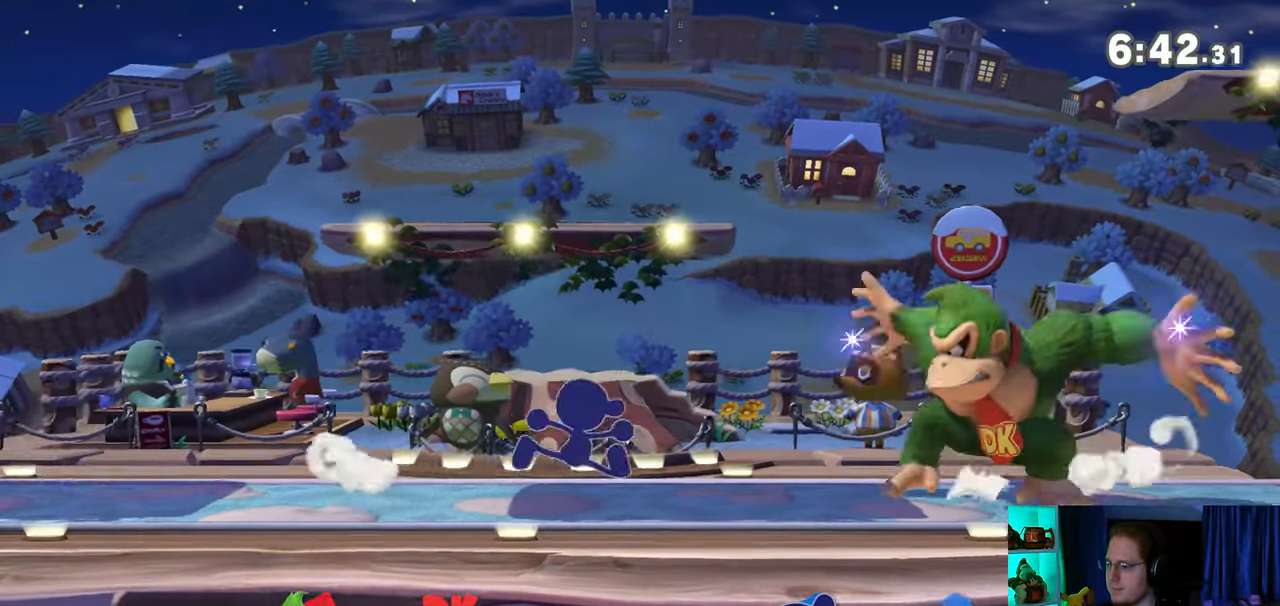
{"buttons": [], "left_stick": "left", "right_stick": "center", "events": [[167, "A", "down"], [317, "A", "up"]]}
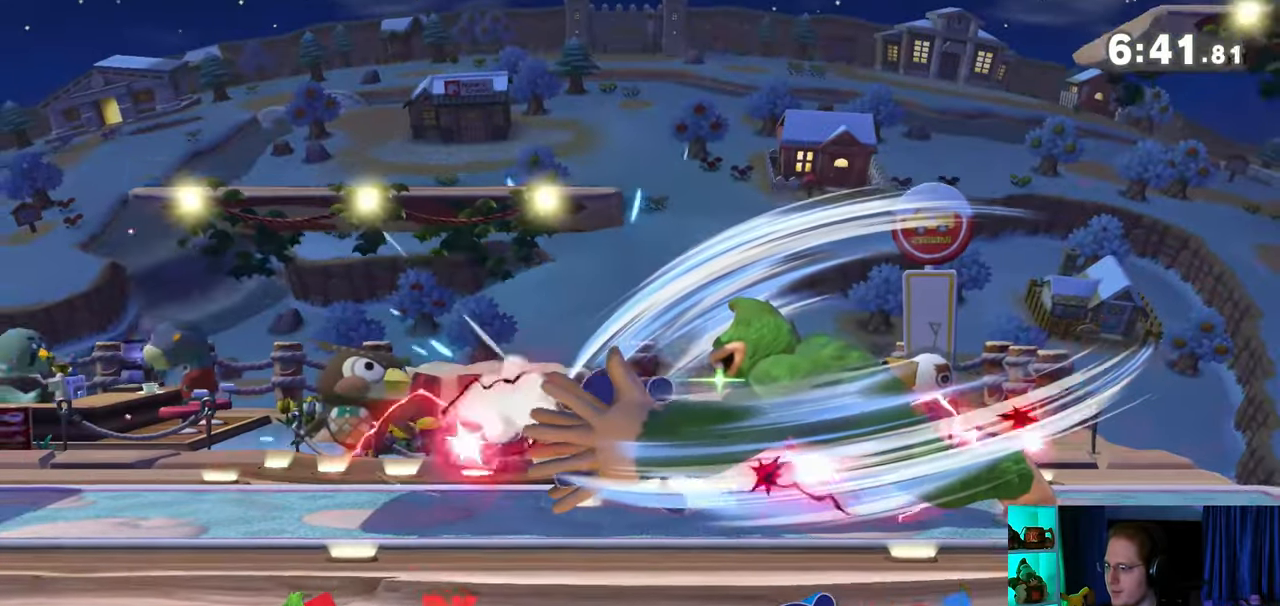
{"buttons": [], "left_stick": "center", "right_stick": "center", "events": [[350, "left_stick", "center"]]}
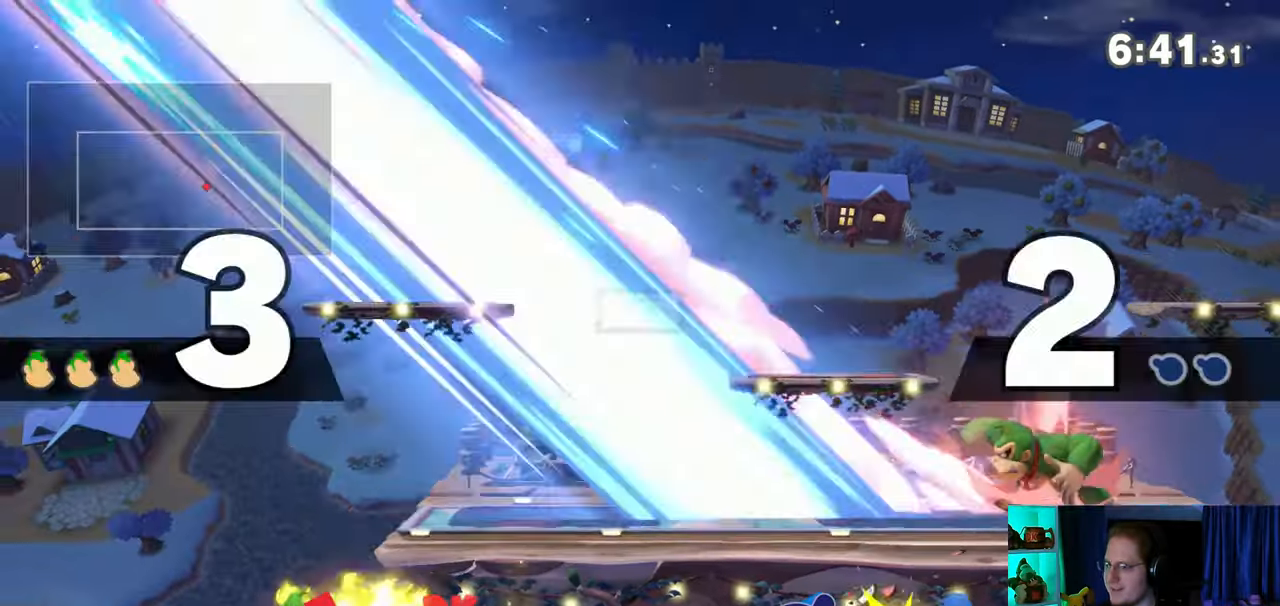
{"buttons": [], "left_stick": "center", "right_stick": "center", "events": [[33, "B", "down"], [200, "B", "up"]]}
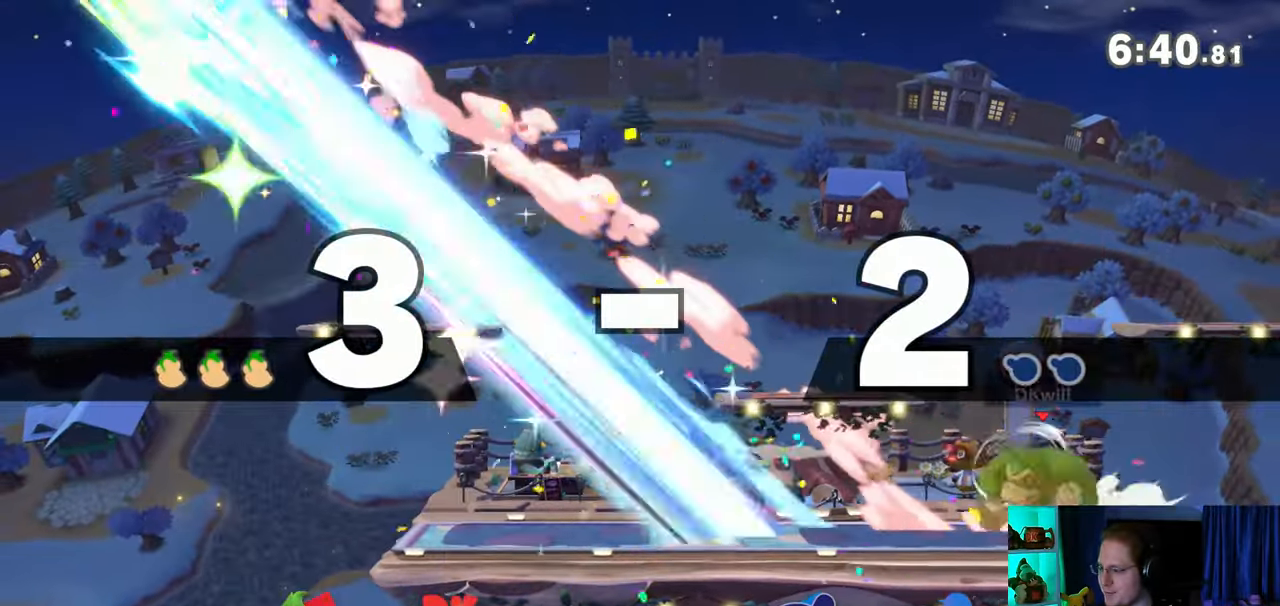
{"buttons": [], "left_stick": "center", "right_stick": "center", "events": []}
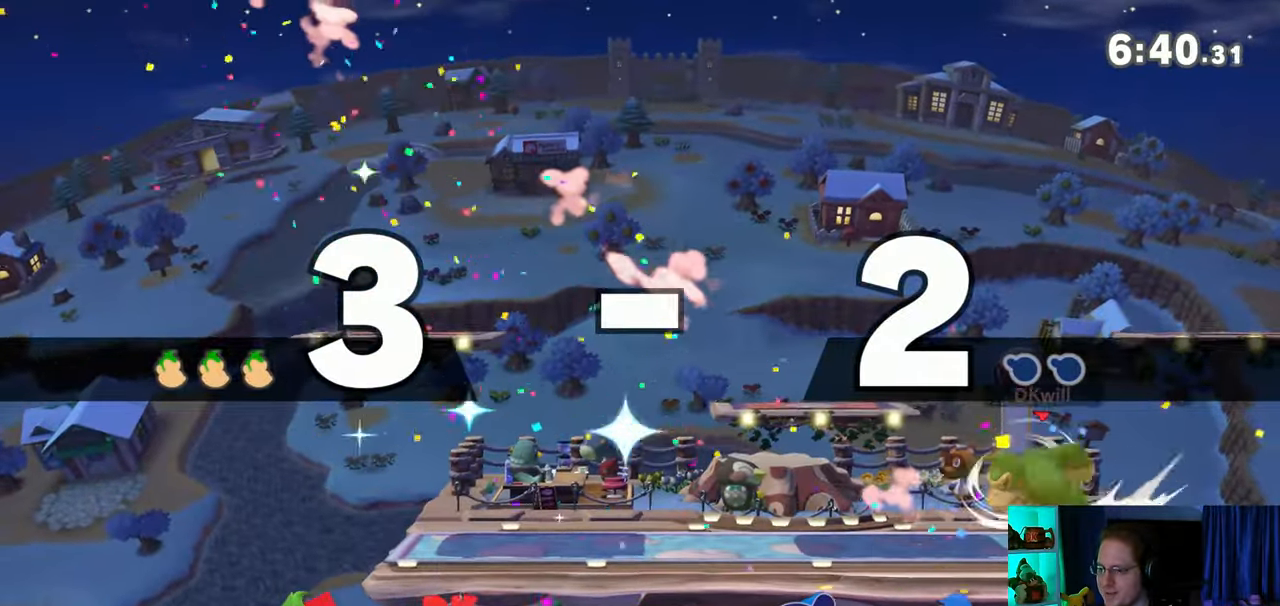
{"buttons": [], "left_stick": "center", "right_stick": "center", "events": []}
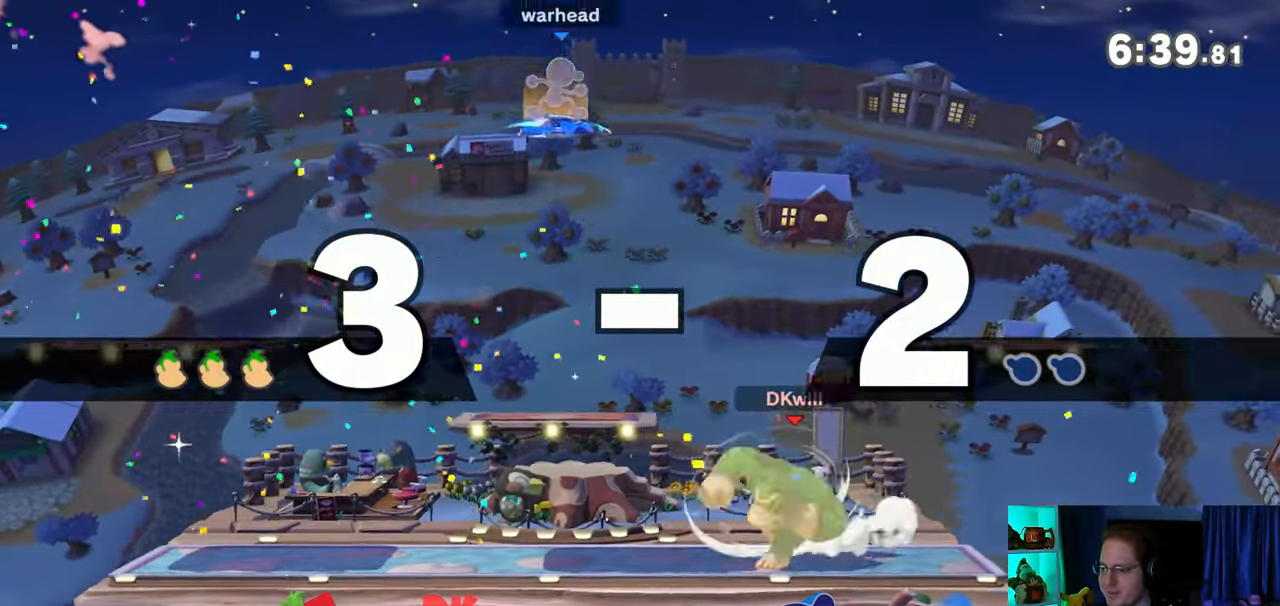
{"buttons": [], "left_stick": "center", "right_stick": "center", "events": []}
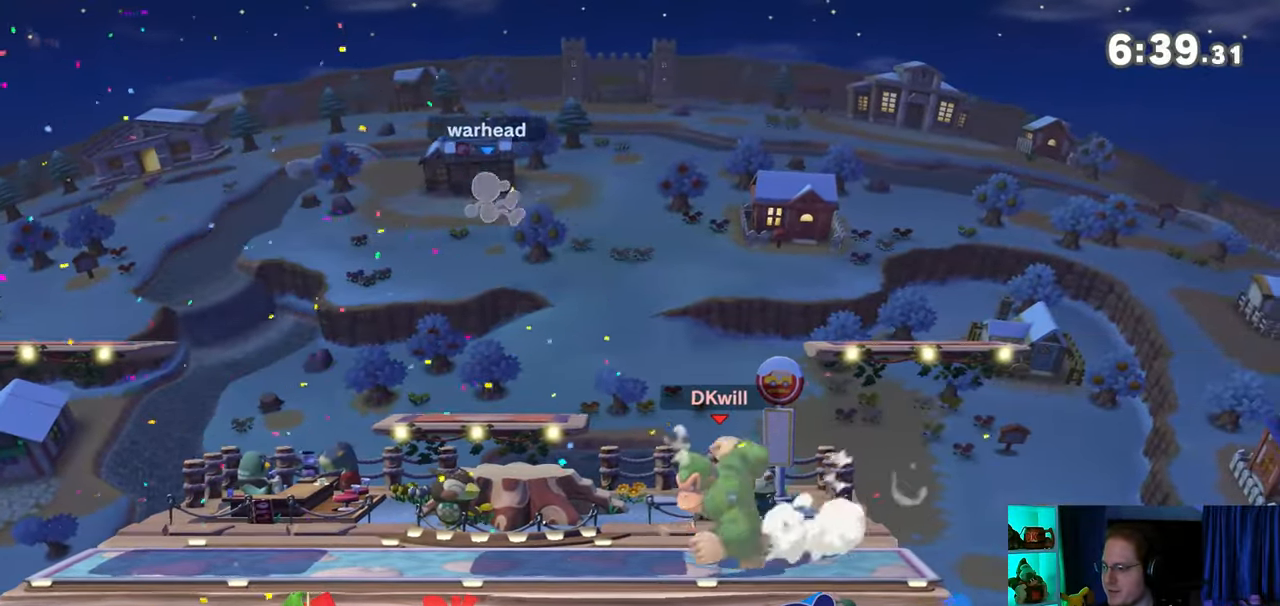
{"buttons": [], "left_stick": "center", "right_stick": "center", "events": [[200, "left_stick", "right"], [283, "left_stick", "center"]]}
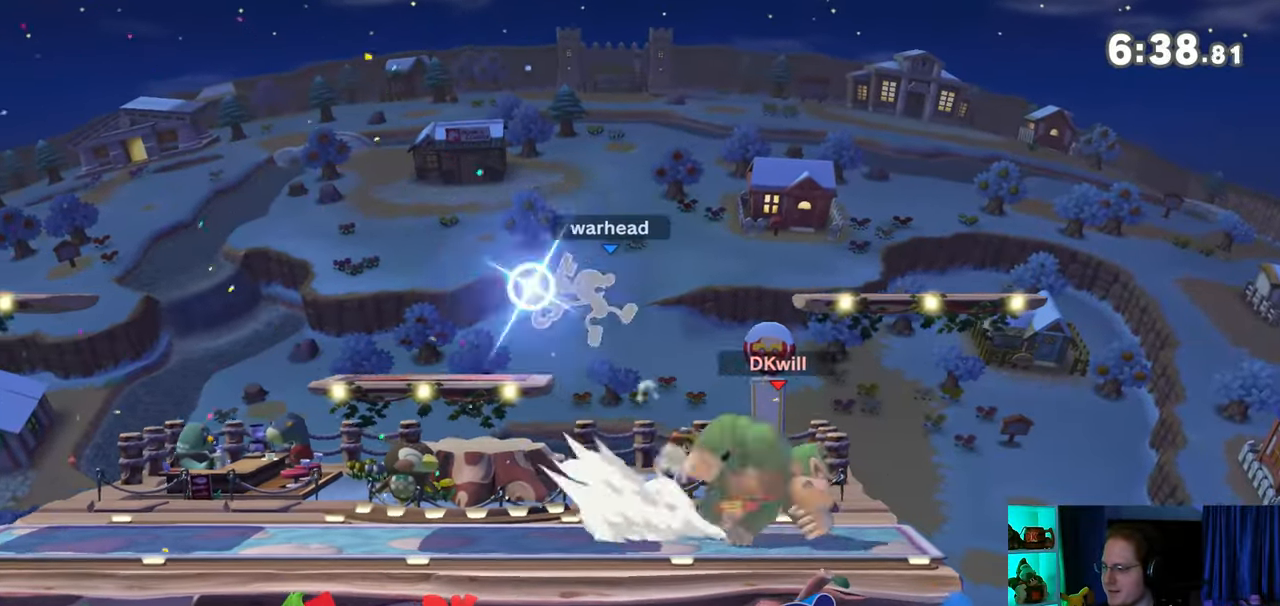
{"buttons": ["Y"], "left_stick": "down-left", "right_stick": "center", "events": [[33, "left_stick", "right"], [133, "left_stick", "center"], [167, "Y", "down"], [267, "Y", "up"], [350, "Y", "down"], [350, "left_stick", "down-left"]]}
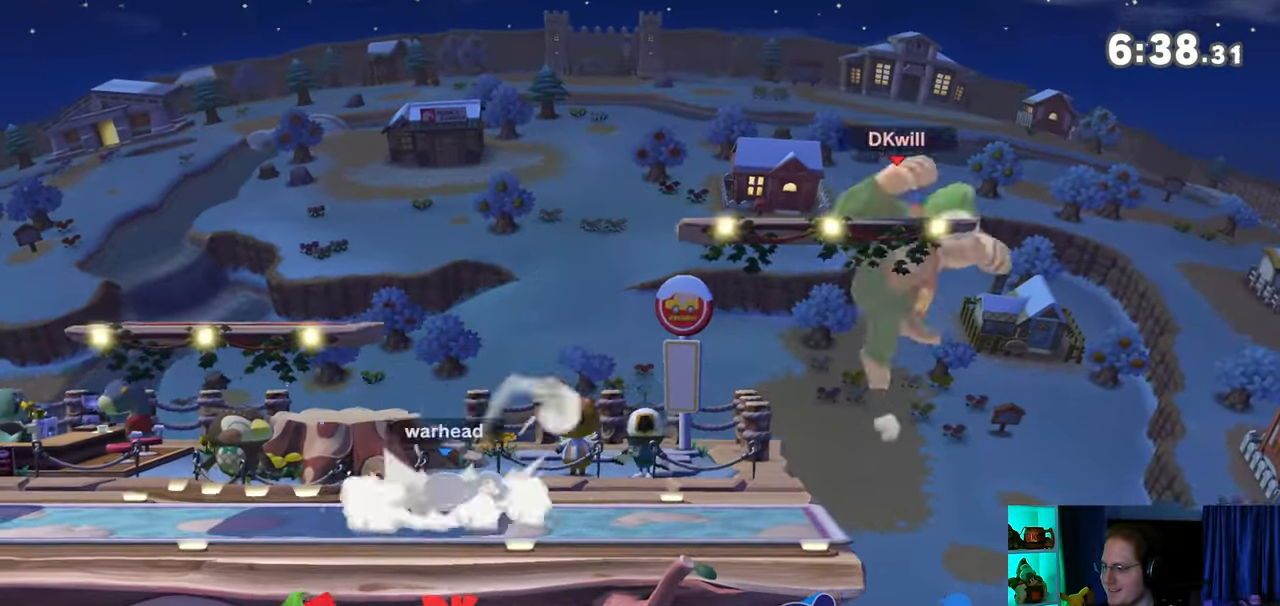
{"buttons": [], "left_stick": "right", "right_stick": "center", "events": [[17, "X", "down"], [17, "Y", "up"], [200, "X", "up"], [283, "left_stick", "center"], [450, "left_stick", "right"]]}
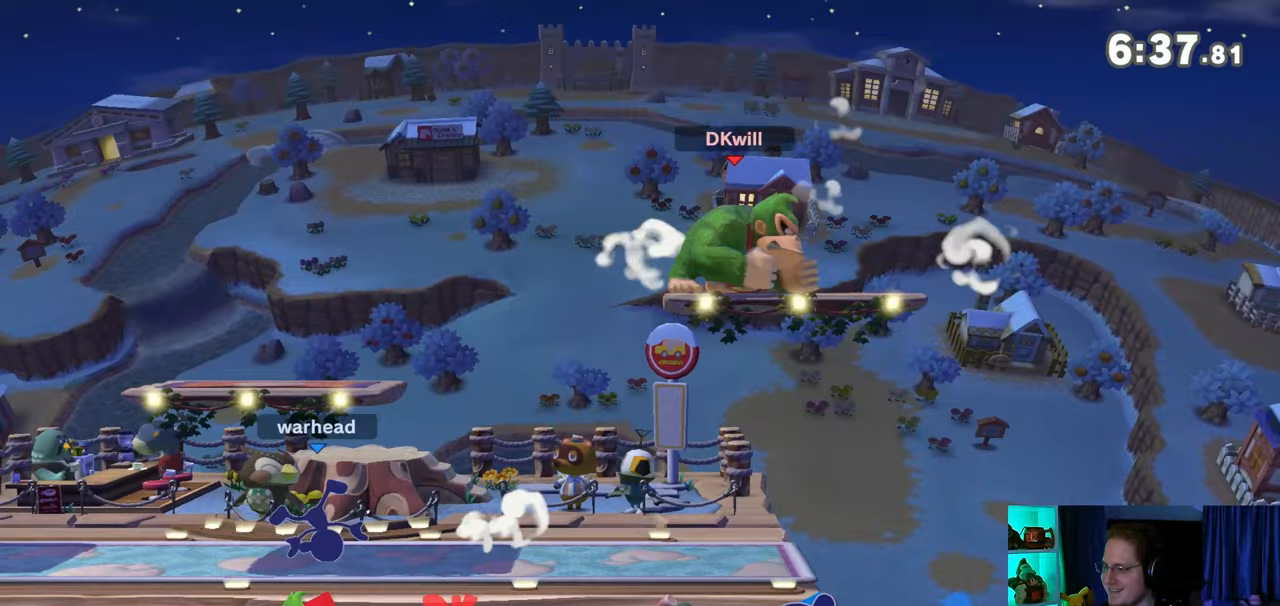
{"buttons": [], "left_stick": "center", "right_stick": "center", "events": [[133, "left_stick", "center"]]}
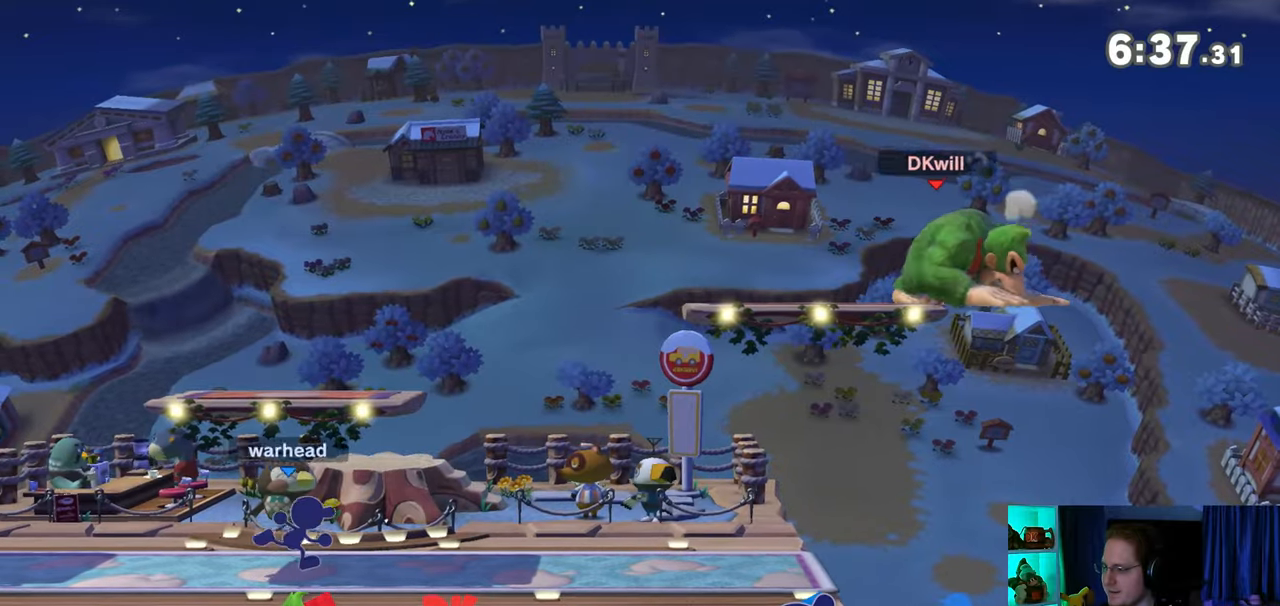
{"buttons": [], "left_stick": "center", "right_stick": "center", "events": [[283, "left_stick", "left"], [433, "left_stick", "center"]]}
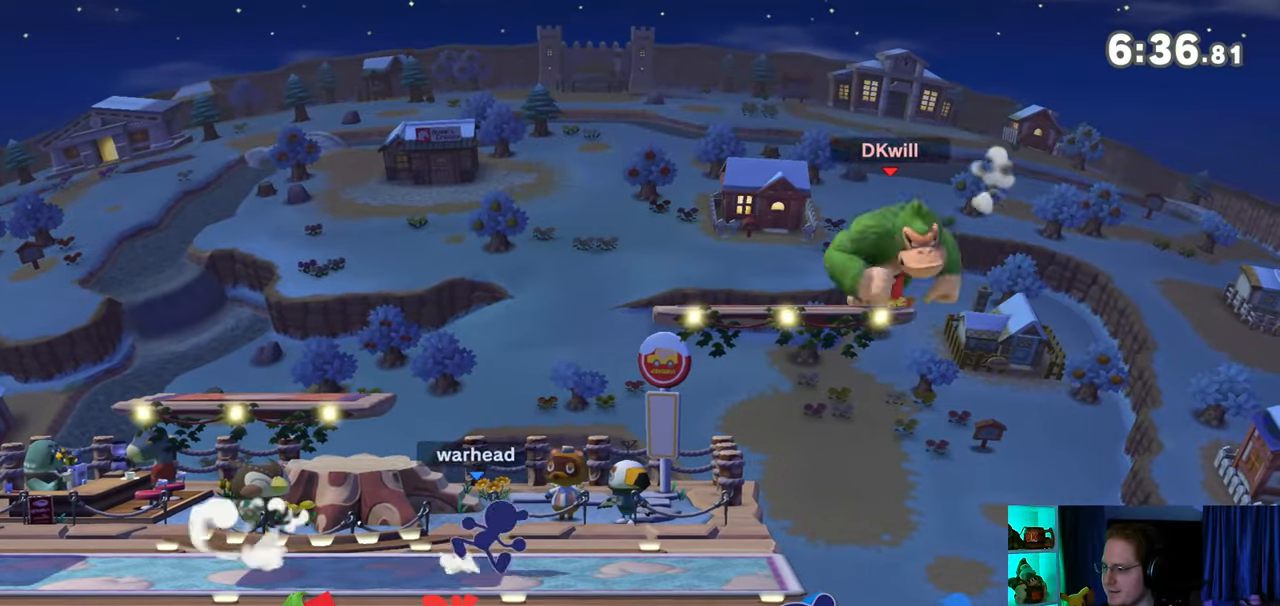
{"buttons": [], "left_stick": "left", "right_stick": "center", "events": [[283, "Y", "down"], [383, "Y", "up"], [383, "left_stick", "left"]]}
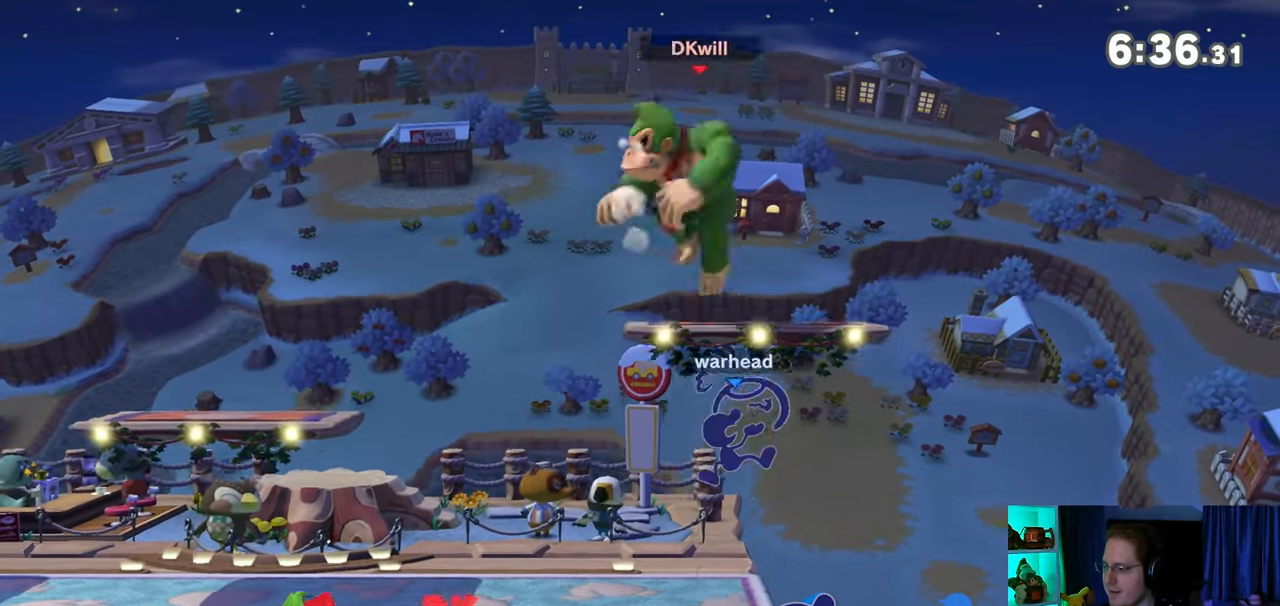
{"buttons": [], "left_stick": "down-left", "right_stick": "center", "events": [[450, "left_stick", "down-left"]]}
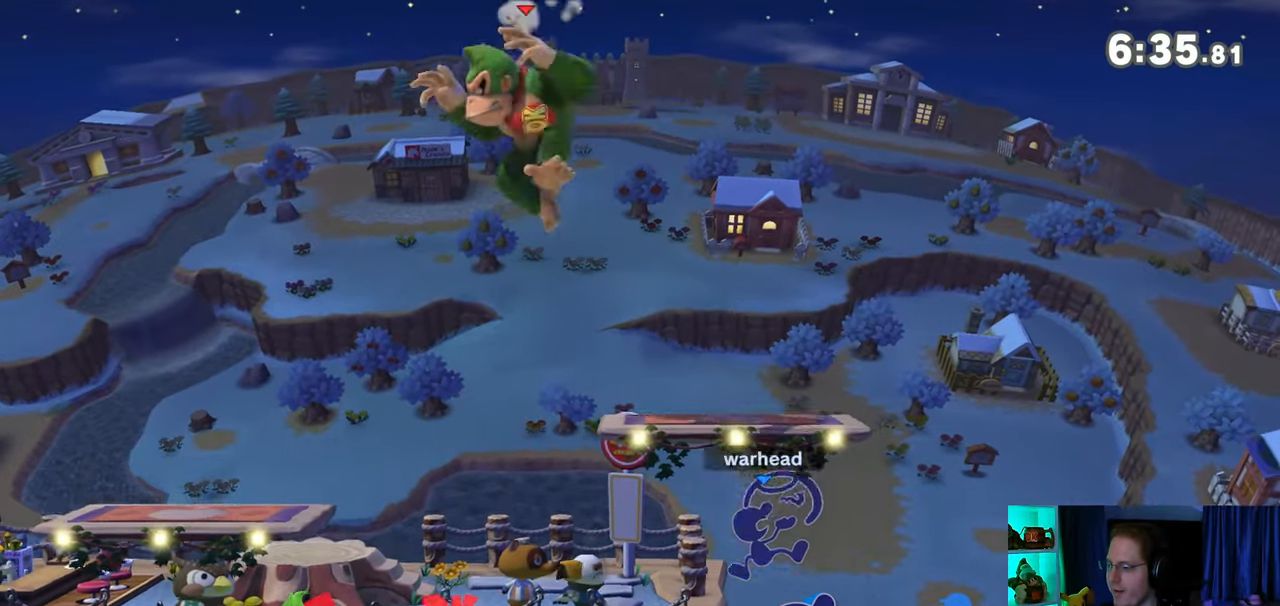
{"buttons": [], "left_stick": "center", "right_stick": "center", "events": [[350, "left_stick", "center"], [483, "Y", "down"], [500, "Y", "up"]]}
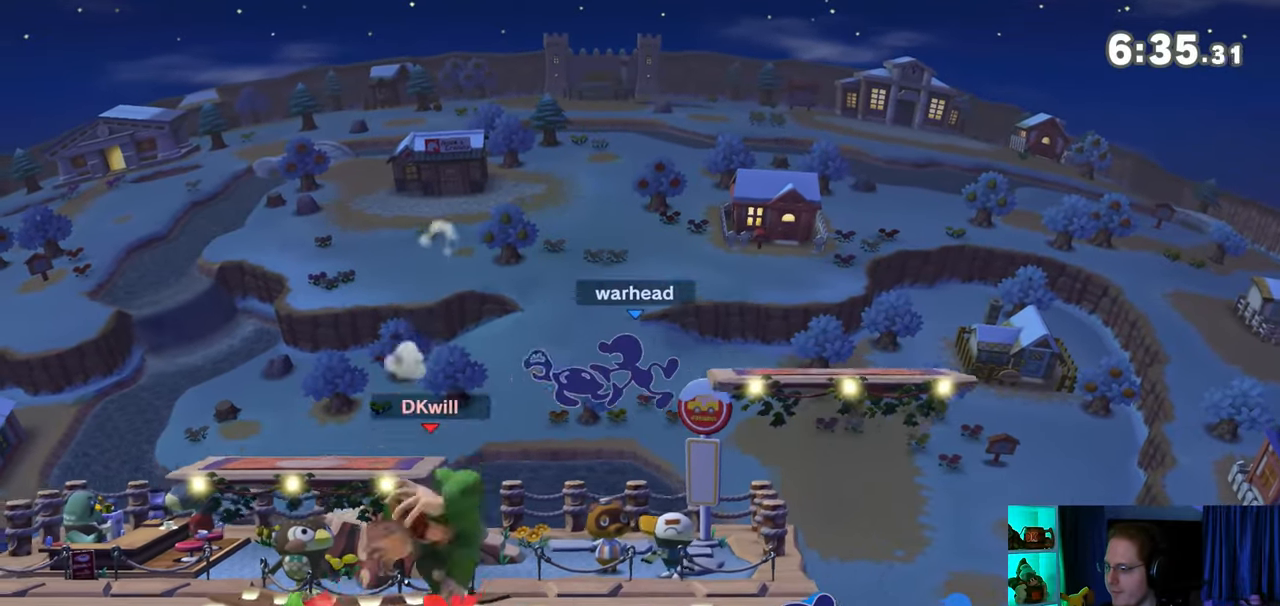
{"buttons": [], "left_stick": "left", "right_stick": "center", "events": [[67, "left_stick", "left"]]}
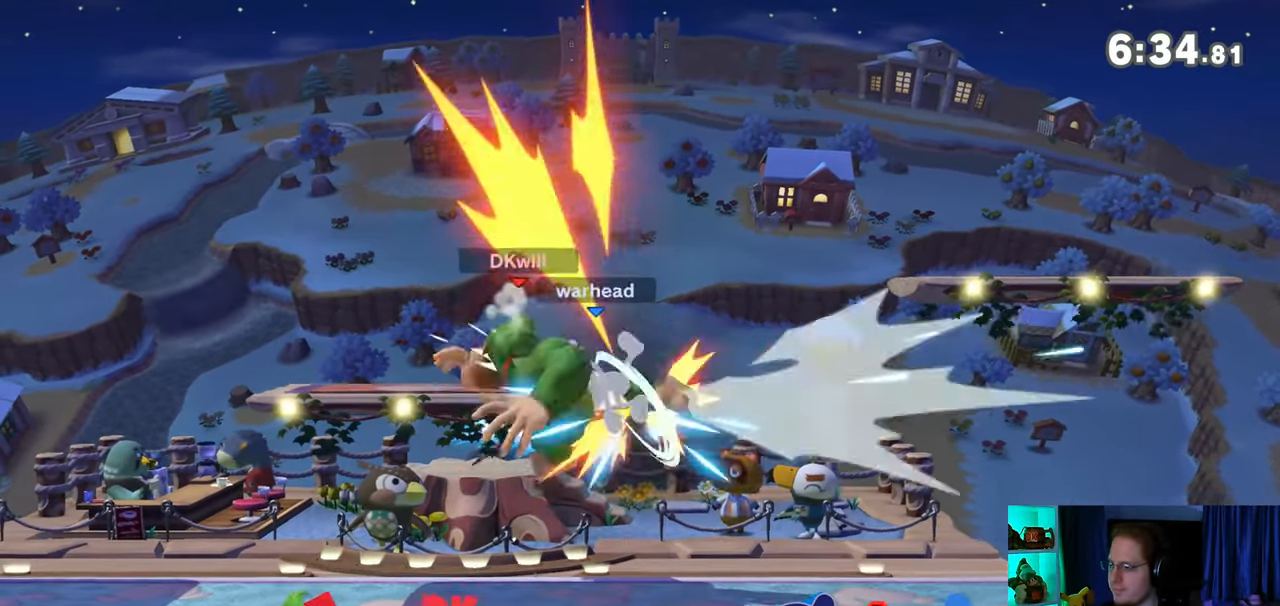
{"buttons": [], "left_stick": "right", "right_stick": "center", "events": [[200, "left_stick", "center"], [483, "left_stick", "right"]]}
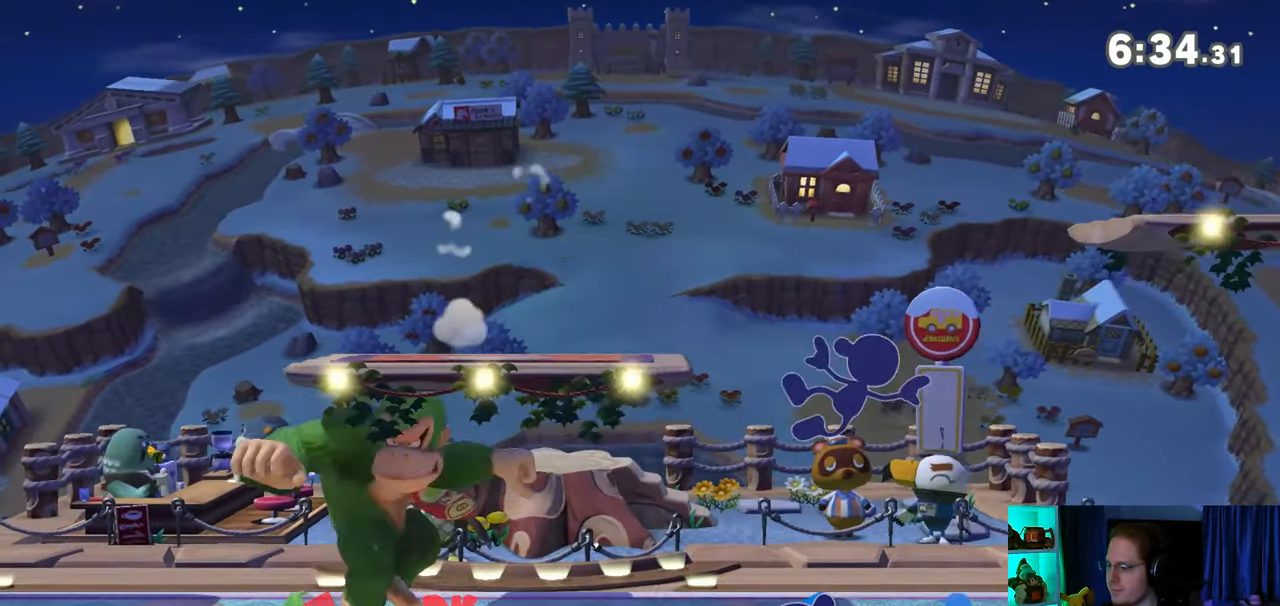
{"buttons": [], "left_stick": "center", "right_stick": "center", "events": [[100, "left_stick", "center"], [217, "left_stick", "left"], [383, "left_stick", "center"]]}
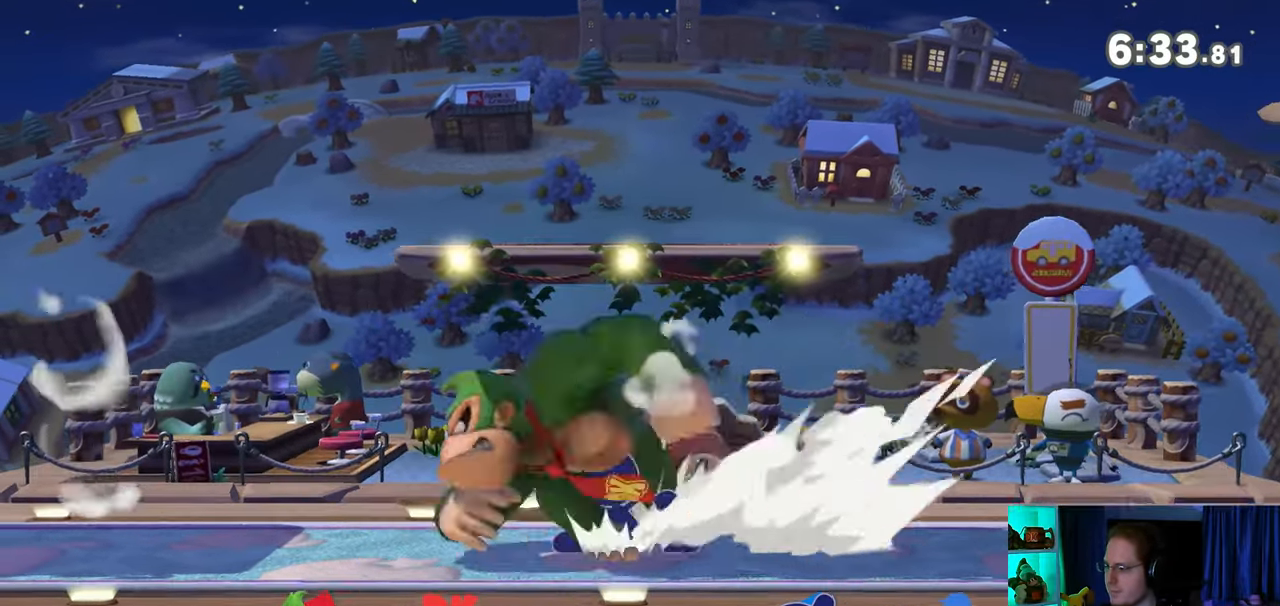
{"buttons": [], "left_stick": "center", "right_stick": "center", "events": [[33, "left_stick", "right"], [100, "X", "down"], [167, "X", "up"], [167, "left_stick", "center"], [250, "A", "down"], [283, "A", "up"], [317, "A", "down"], [467, "A", "up"]]}
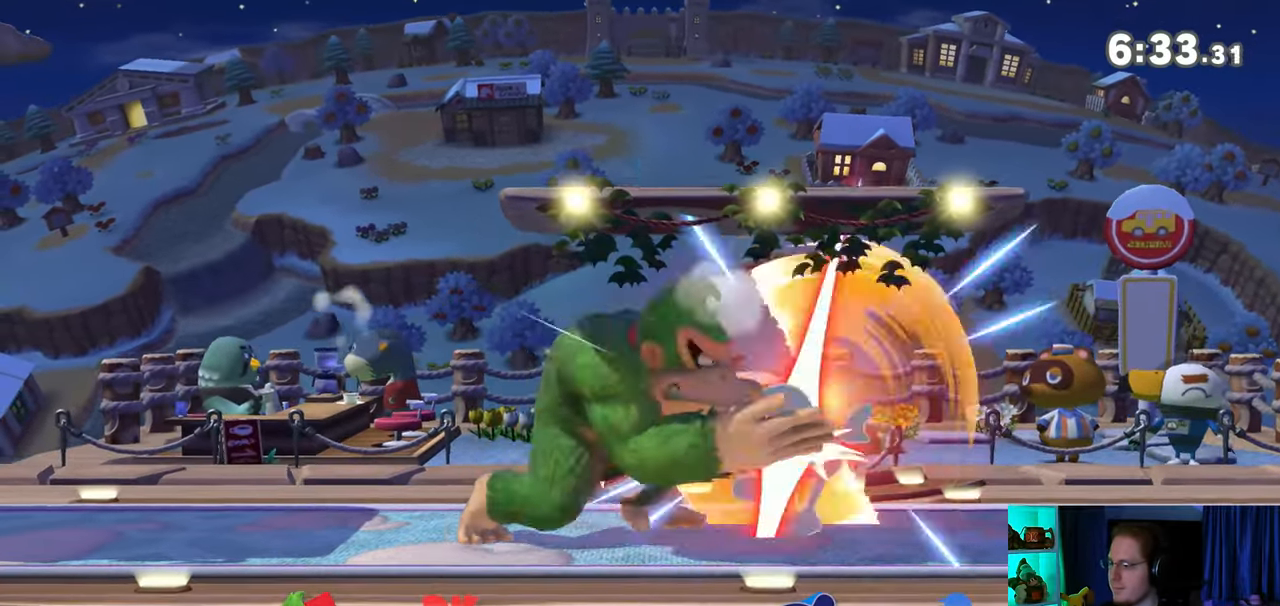
{"buttons": ["A"], "left_stick": "up", "right_stick": "center", "events": [[100, "left_stick", "right"], [383, "left_stick", "up"], [433, "A", "down"]]}
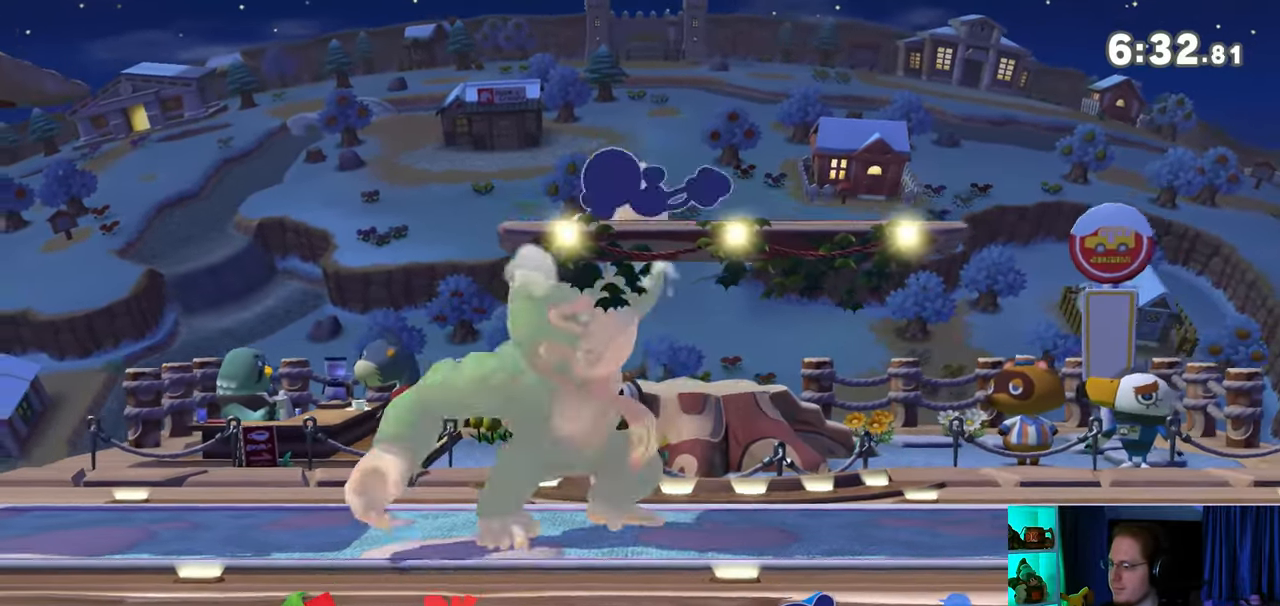
{"buttons": ["Y"], "left_stick": "center", "right_stick": "center", "events": [[100, "A", "up"], [167, "left_stick", "center"], [417, "Y", "down"]]}